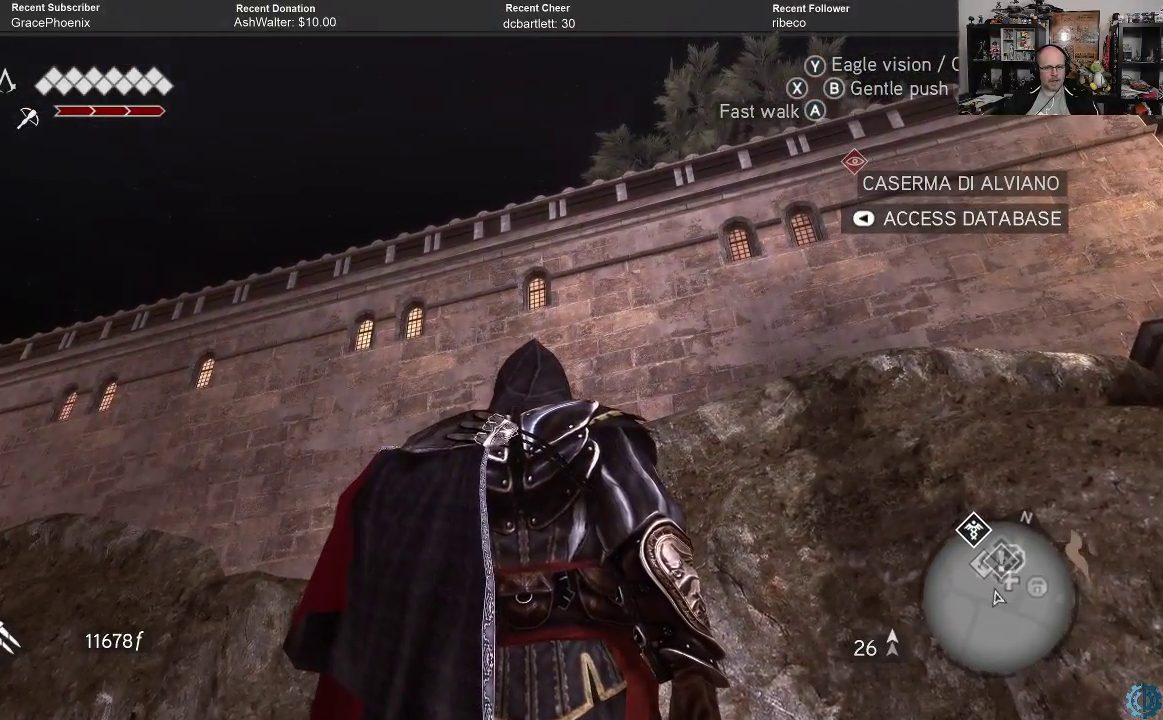
Gameplay with a controller (Xbox layout); each line is a JSON object with the inputs held at the frame after it. "events" lists button and stick changes between this image and that frame as [ms after this image, input, new state], when the widget could be followed in between.
{"buttons": [], "left_stick": "center", "right_stick": "center", "events": [[133, "SELECT", "down"], [300, "SELECT", "up"]]}
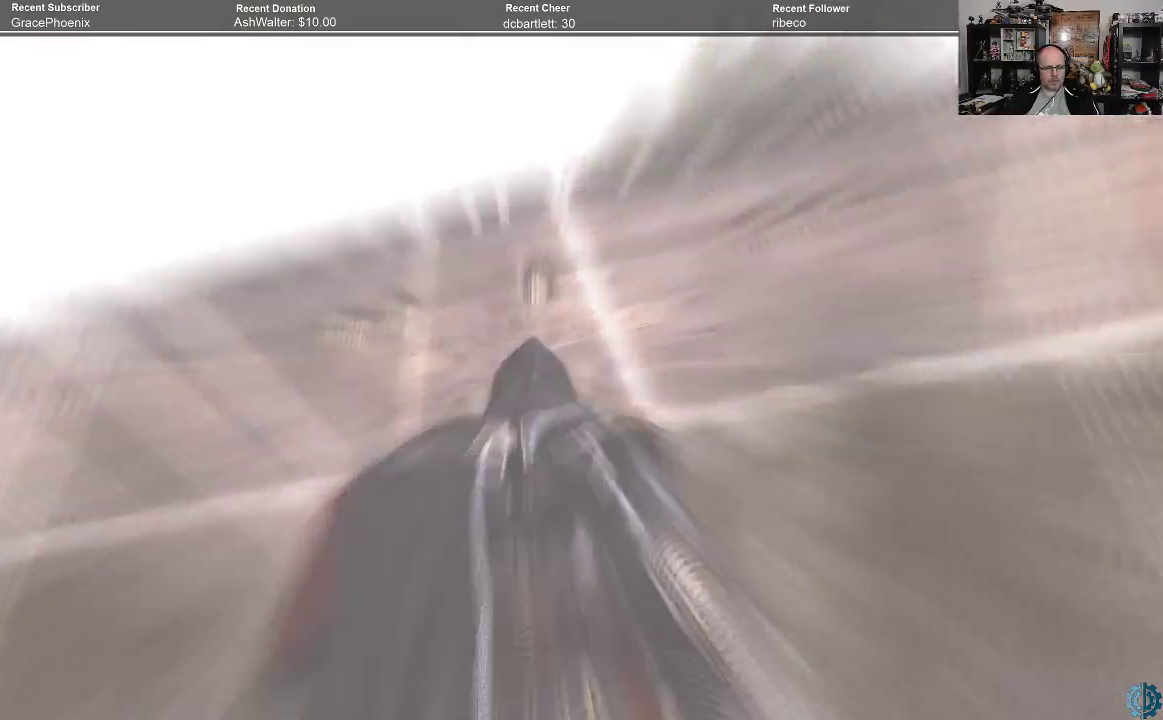
{"buttons": [], "left_stick": "center", "right_stick": "center", "events": []}
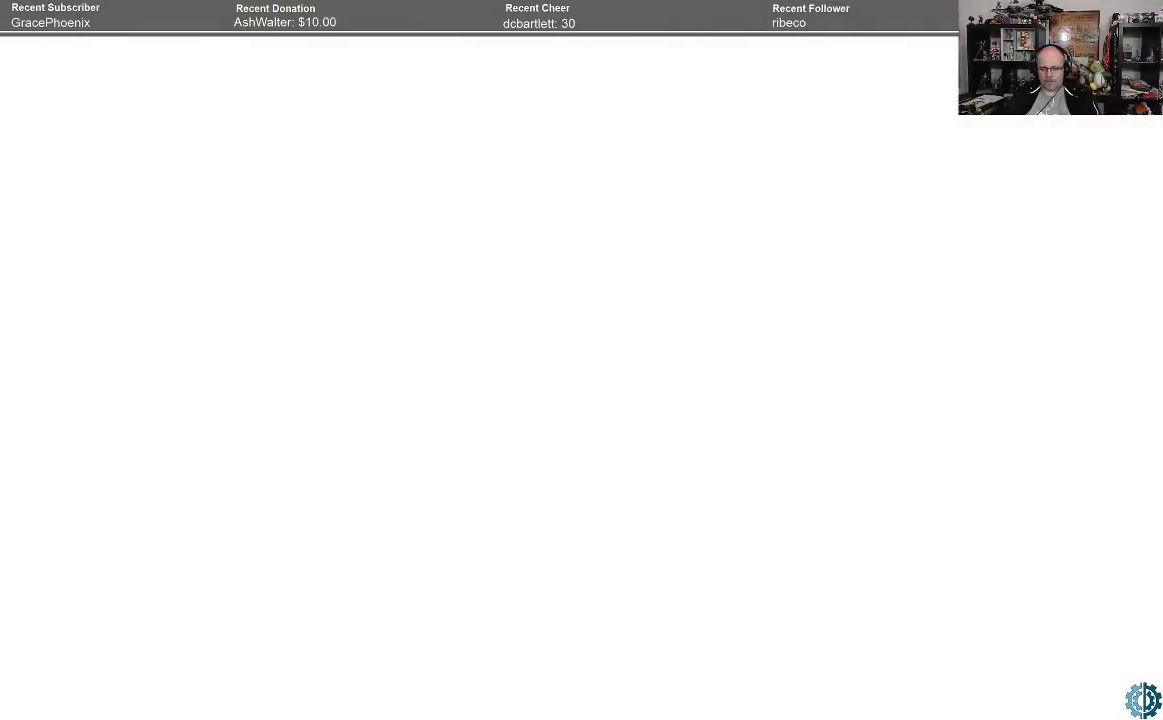
{"buttons": [], "left_stick": "center", "right_stick": "center", "events": []}
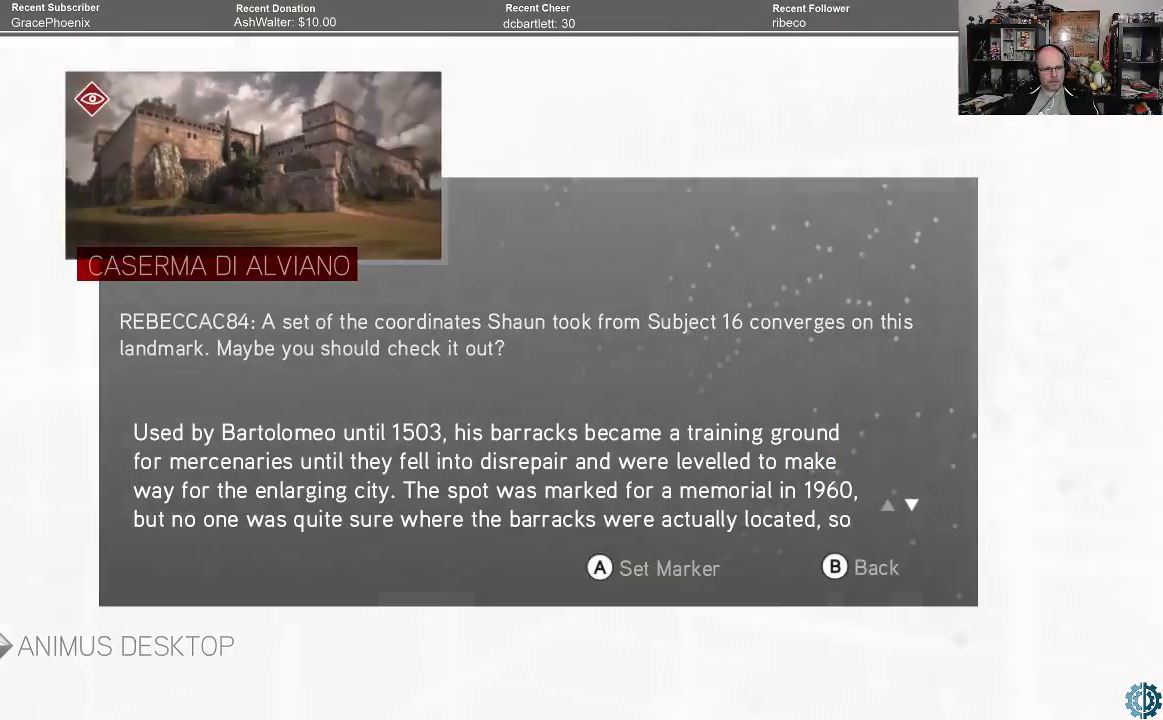
{"buttons": [], "left_stick": "center", "right_stick": "center", "events": []}
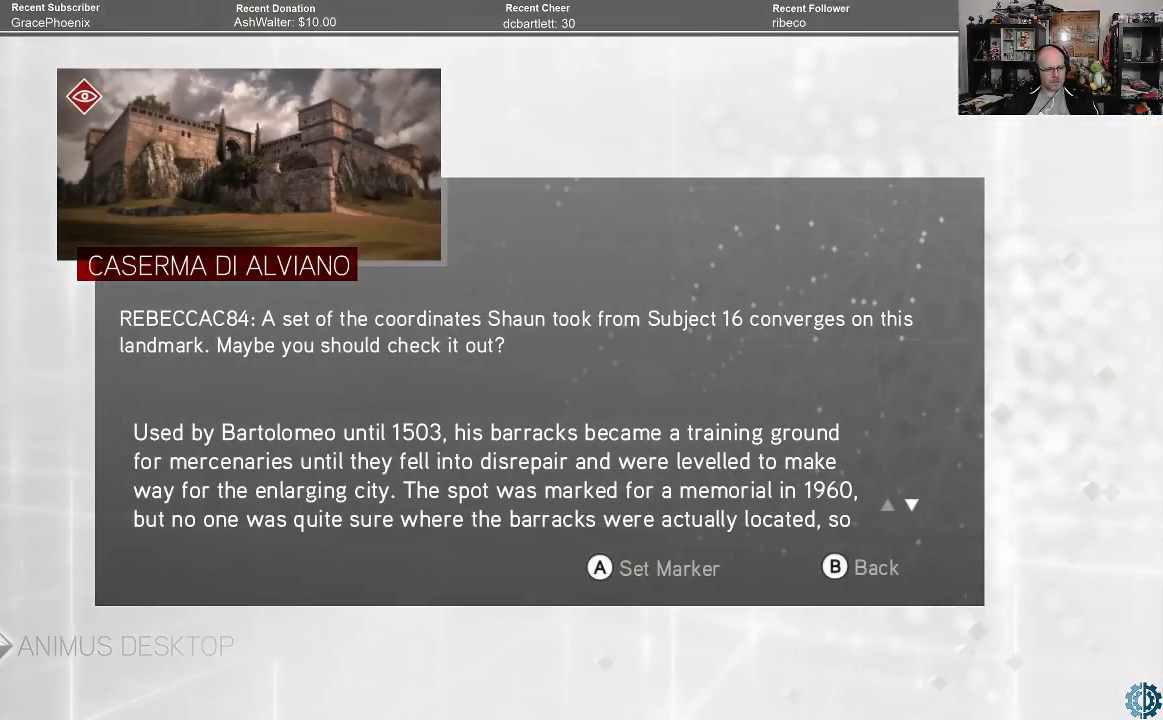
{"buttons": [], "left_stick": "center", "right_stick": "center", "events": []}
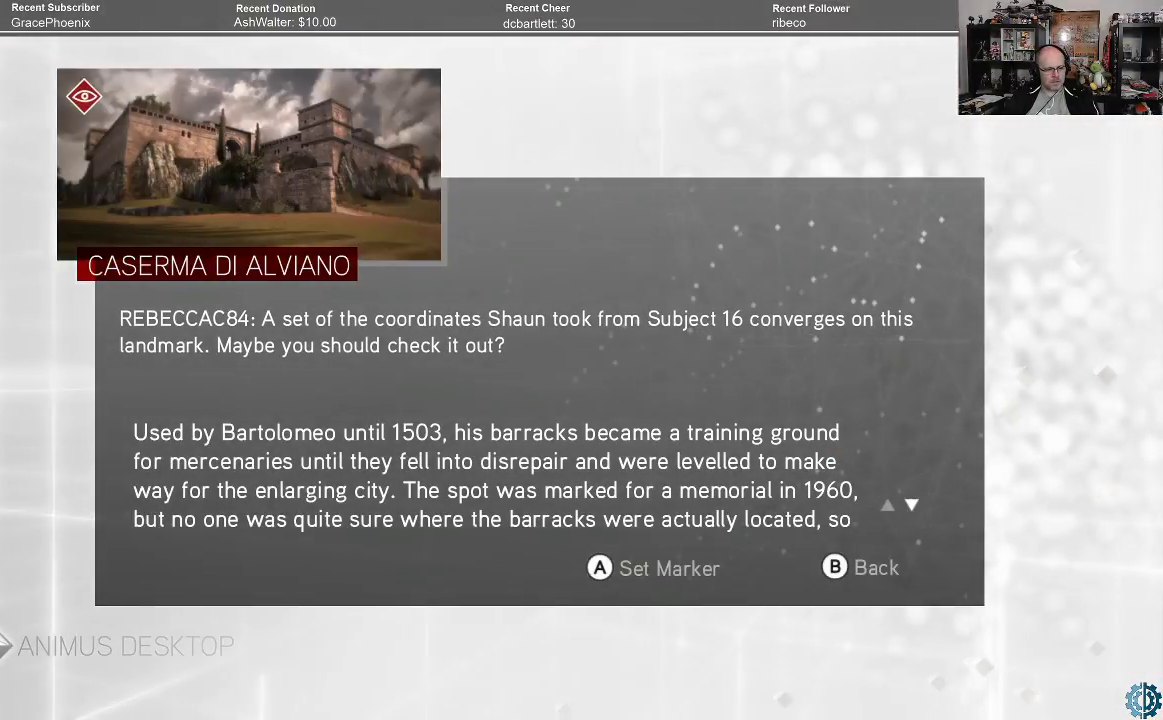
{"buttons": [], "left_stick": "center", "right_stick": "down", "events": [[267, "right_stick", "down"]]}
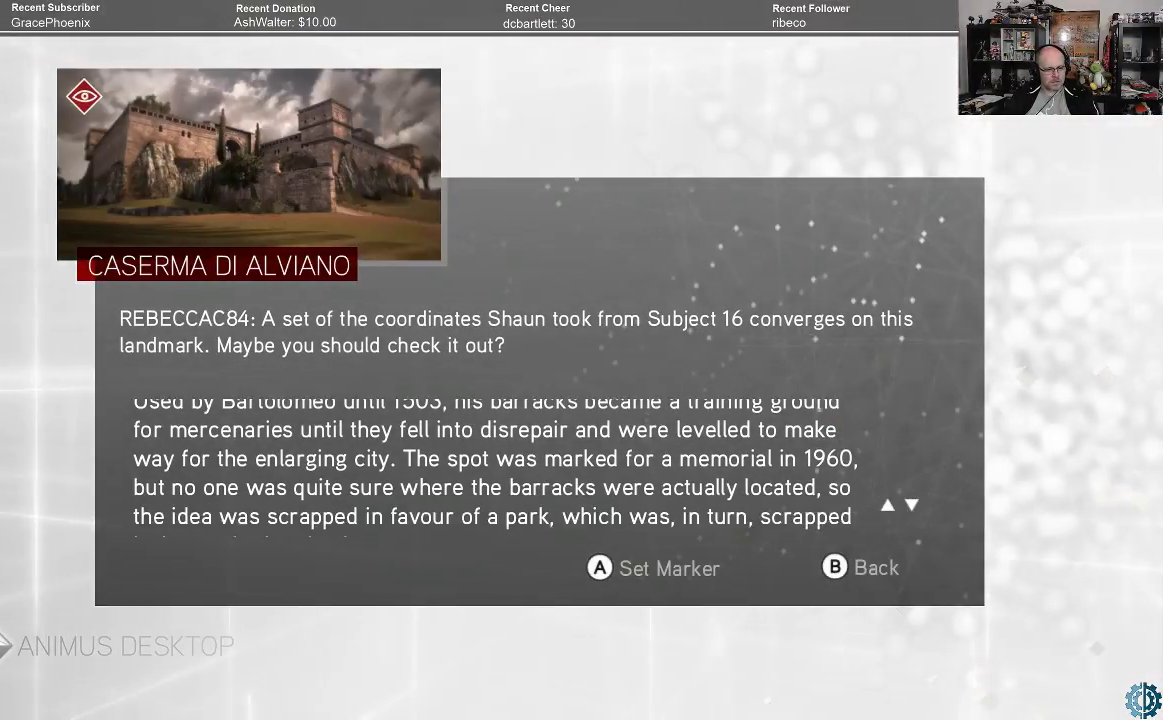
{"buttons": [], "left_stick": "center", "right_stick": "down", "events": []}
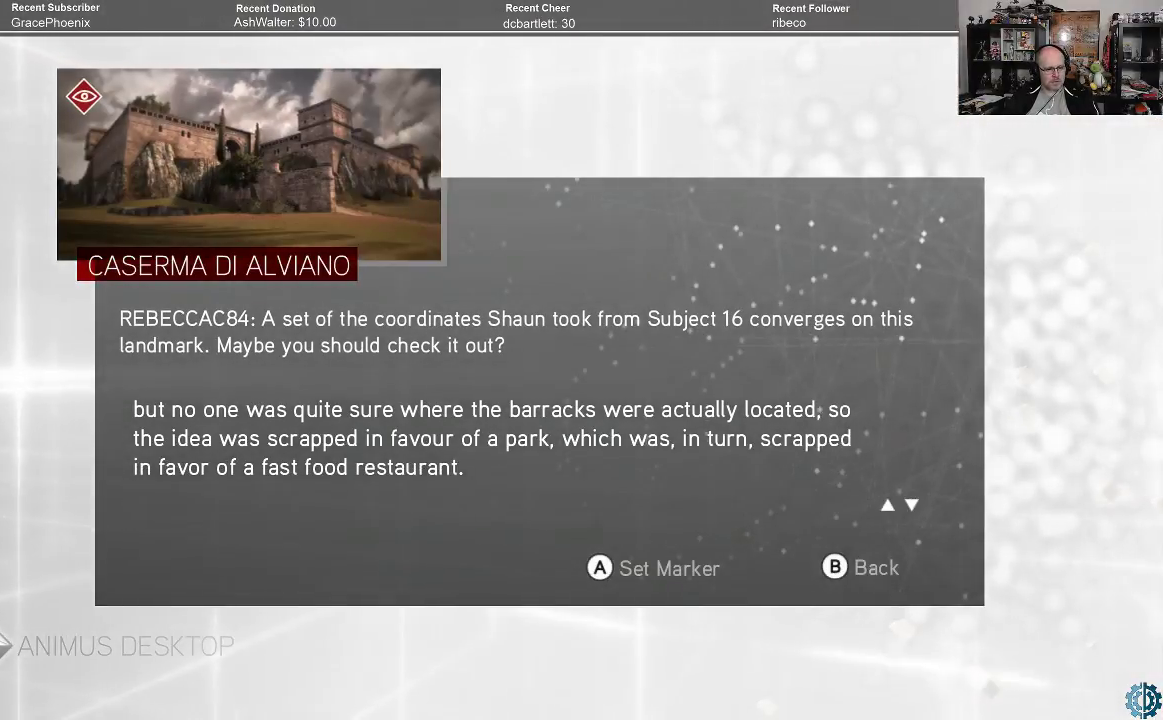
{"buttons": [], "left_stick": "center", "right_stick": "down", "events": []}
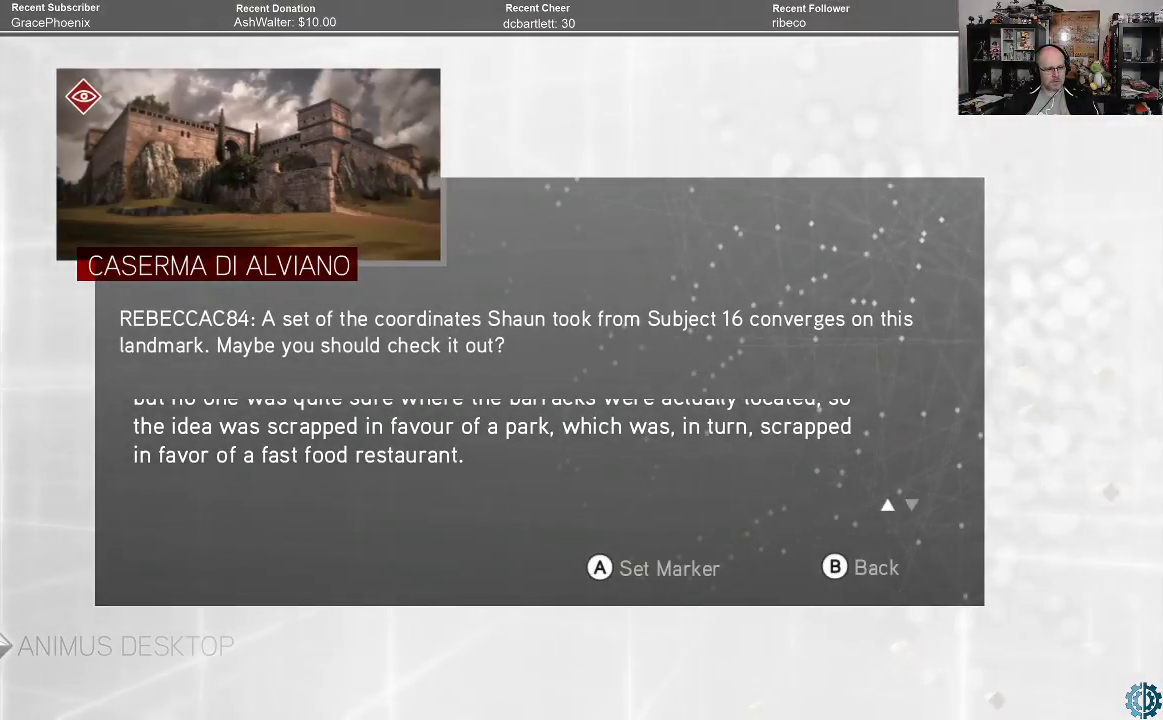
{"buttons": [], "left_stick": "center", "right_stick": "center", "events": [[67, "right_stick", "center"], [233, "right_stick", "up"], [300, "right_stick", "center"]]}
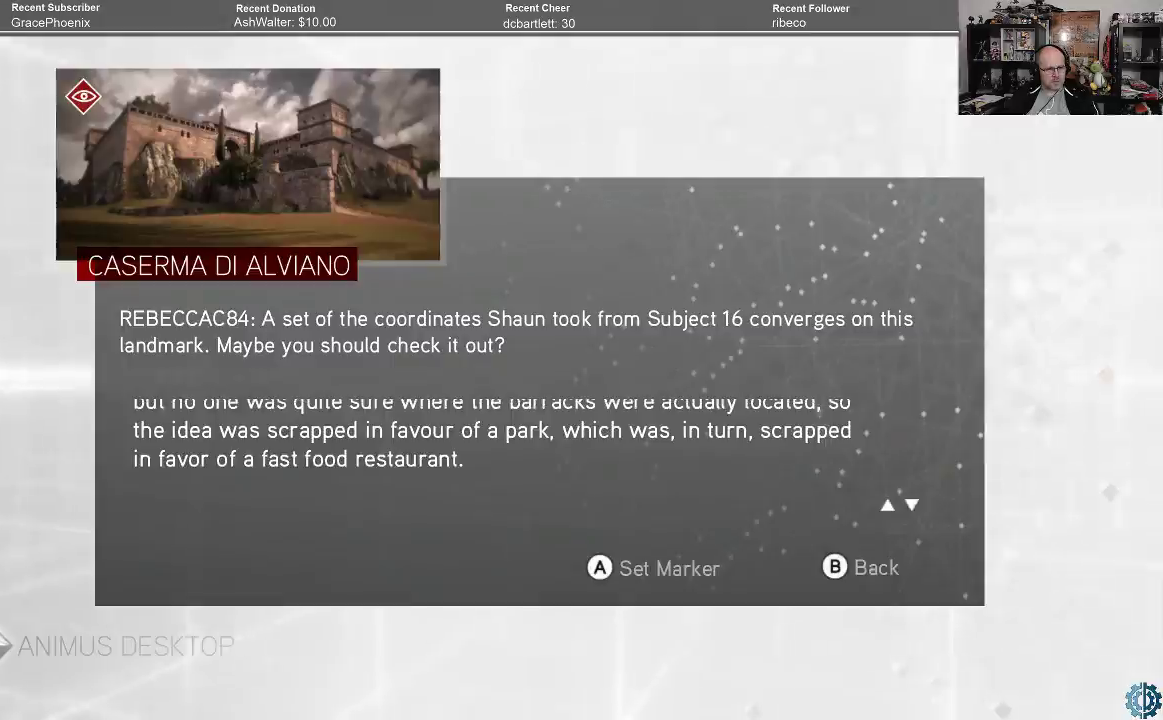
{"buttons": [], "left_stick": "center", "right_stick": "center", "events": [[100, "B", "down"], [200, "B", "up"]]}
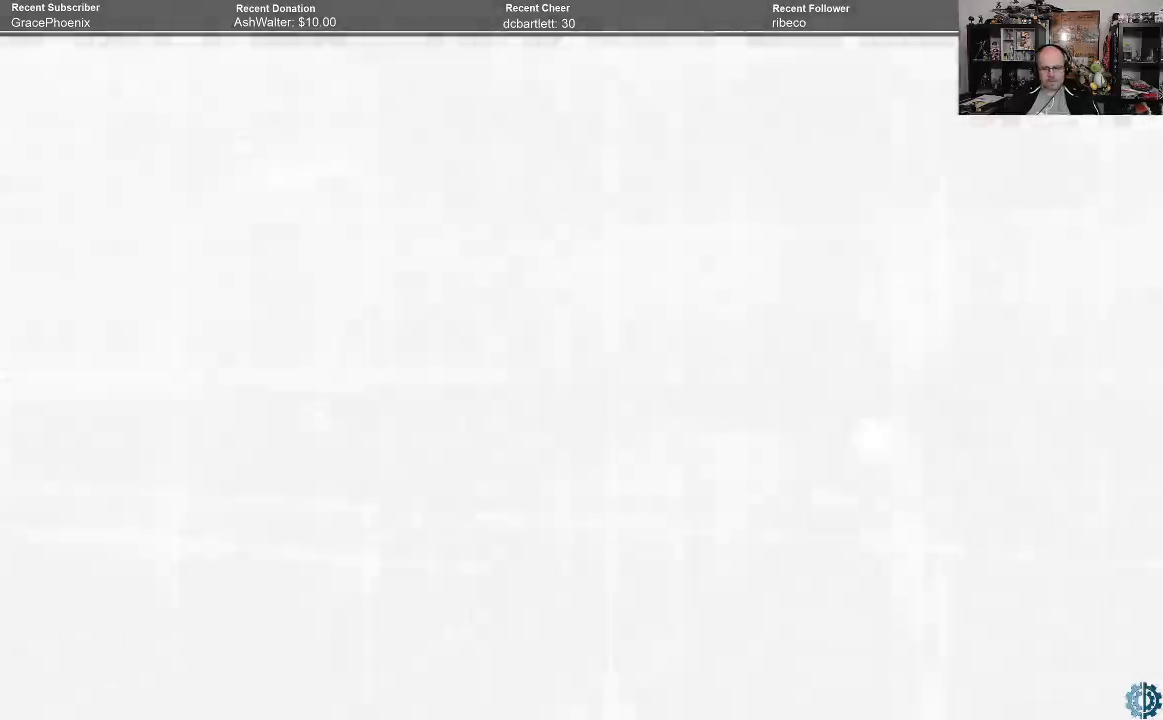
{"buttons": [], "left_stick": "center", "right_stick": "center", "events": [[367, "B", "down"], [433, "B", "up"]]}
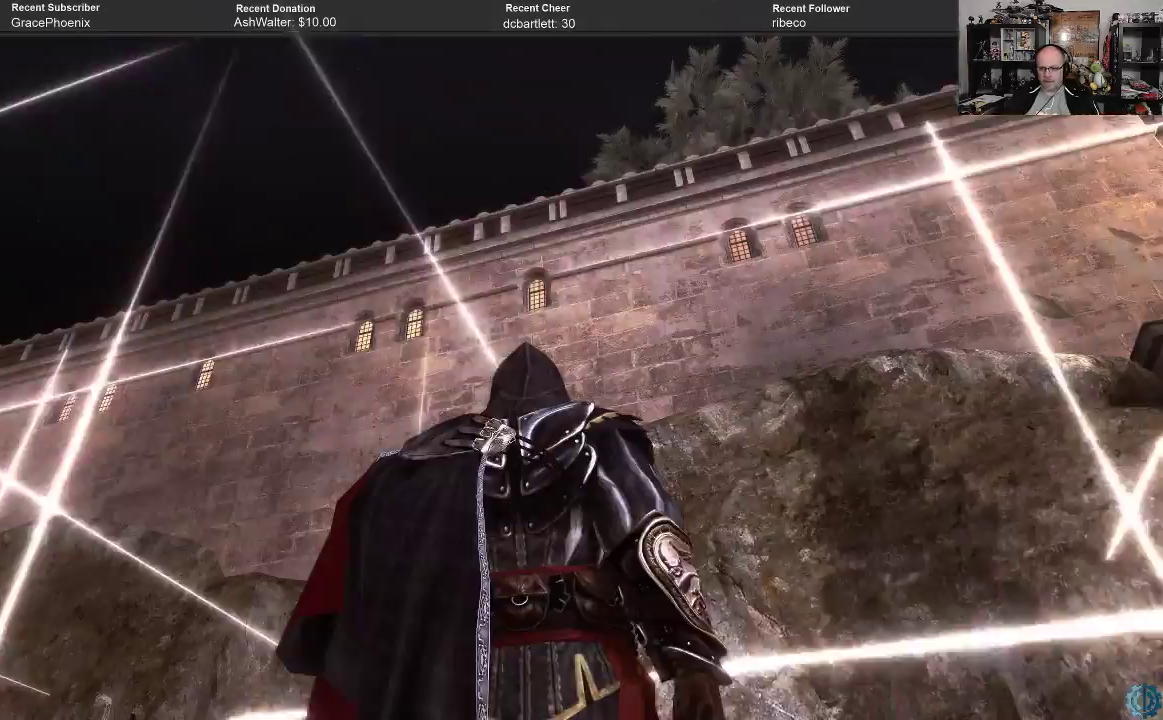
{"buttons": [], "left_stick": "center", "right_stick": "right", "events": [[400, "right_stick", "right"]]}
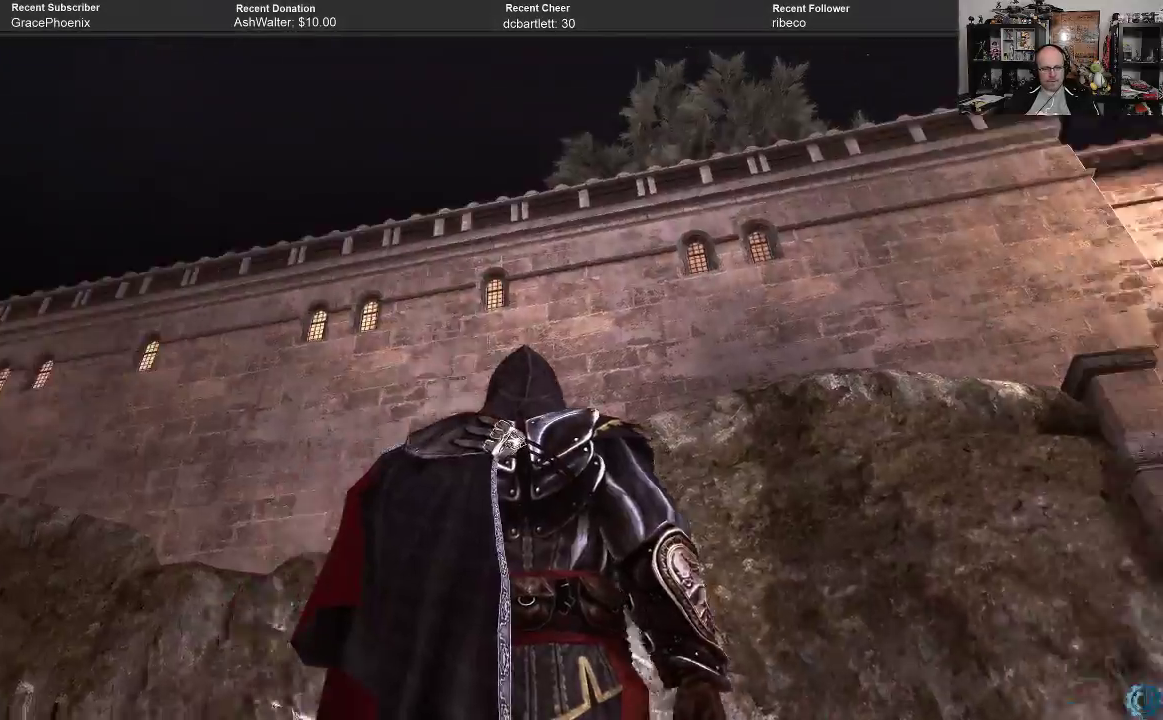
{"buttons": [], "left_stick": "up-right", "right_stick": "down-right", "events": [[167, "left_stick", "up-right"], [167, "right_stick", "down-right"]]}
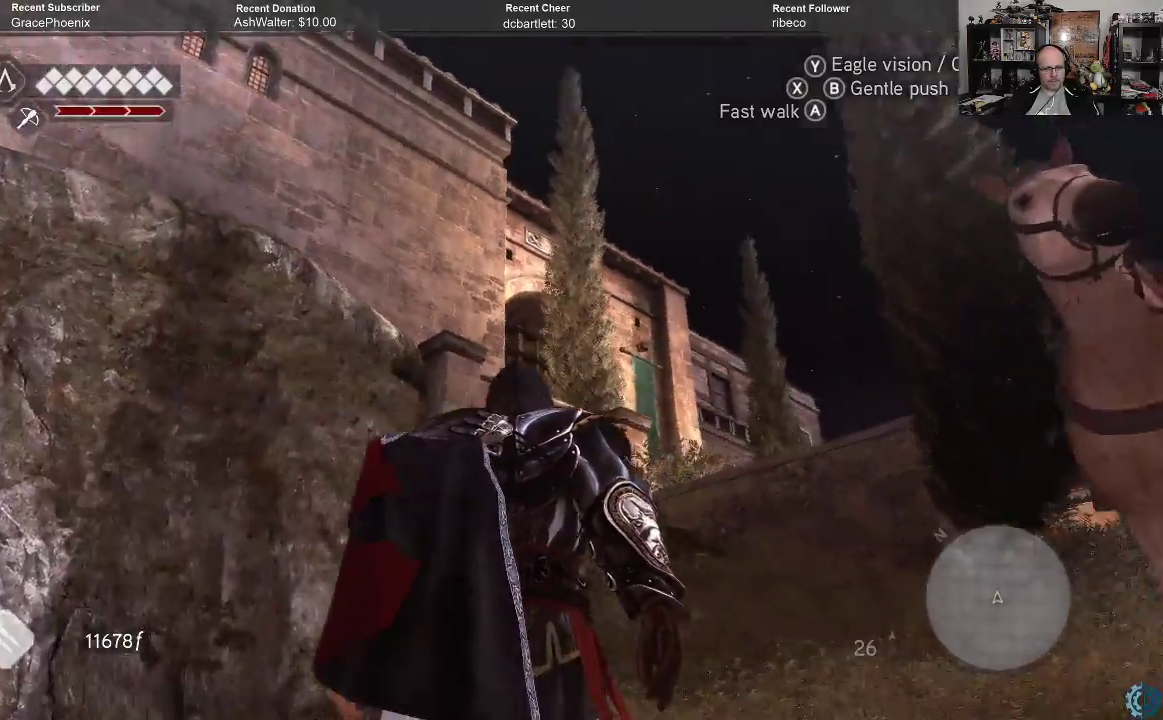
{"buttons": ["A", "R2"], "left_stick": "up-left", "right_stick": "center", "events": [[233, "left_stick", "up"], [267, "R2", "down"], [267, "right_stick", "center"], [367, "A", "down"], [467, "left_stick", "up-left"]]}
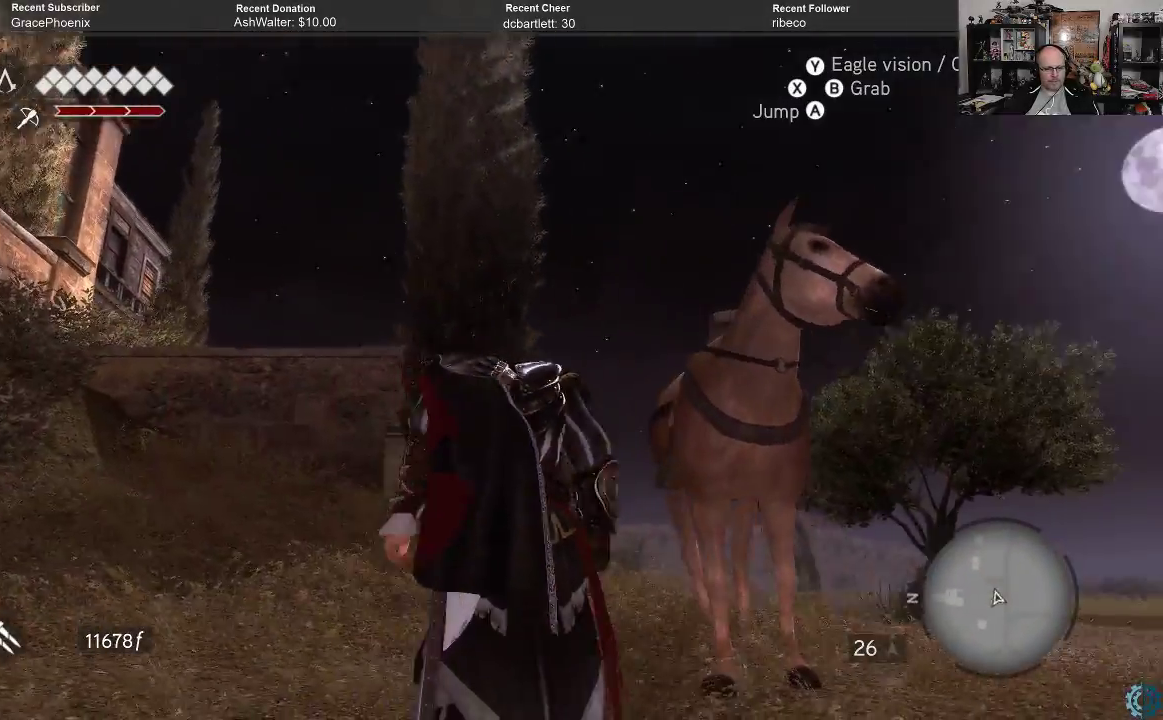
{"buttons": ["A", "R2"], "left_stick": "up-left", "right_stick": "center", "events": []}
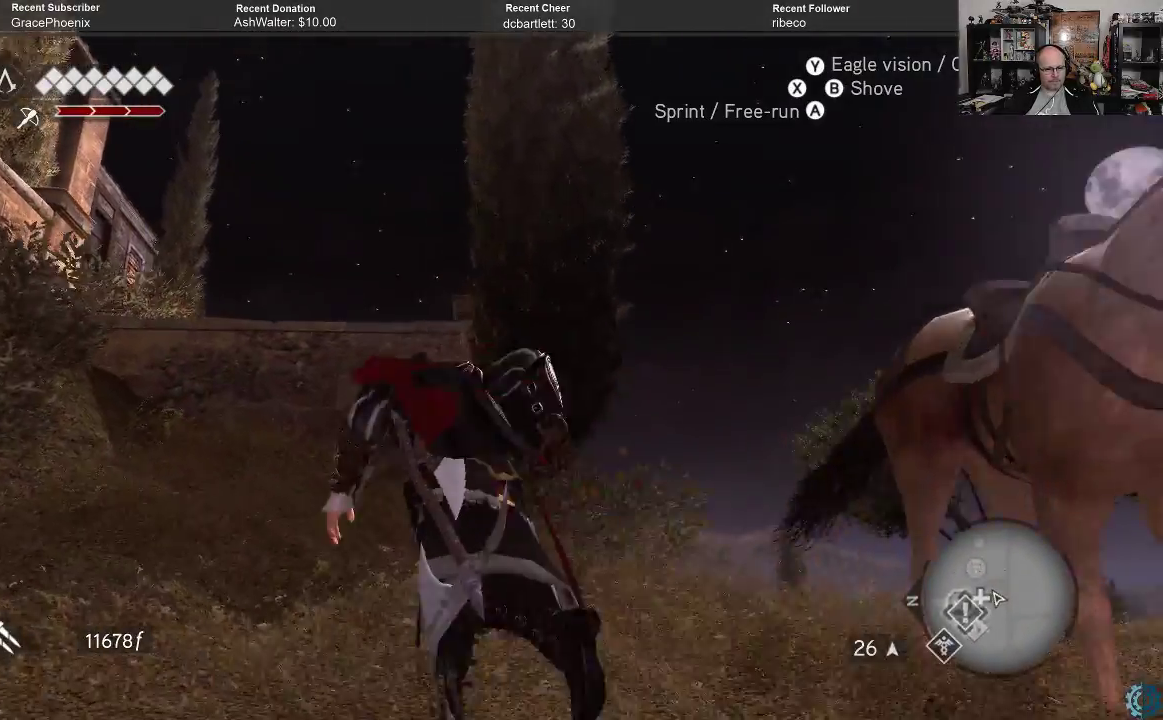
{"buttons": ["A", "R2"], "left_stick": "up", "right_stick": "center", "events": [[233, "left_stick", "up"]]}
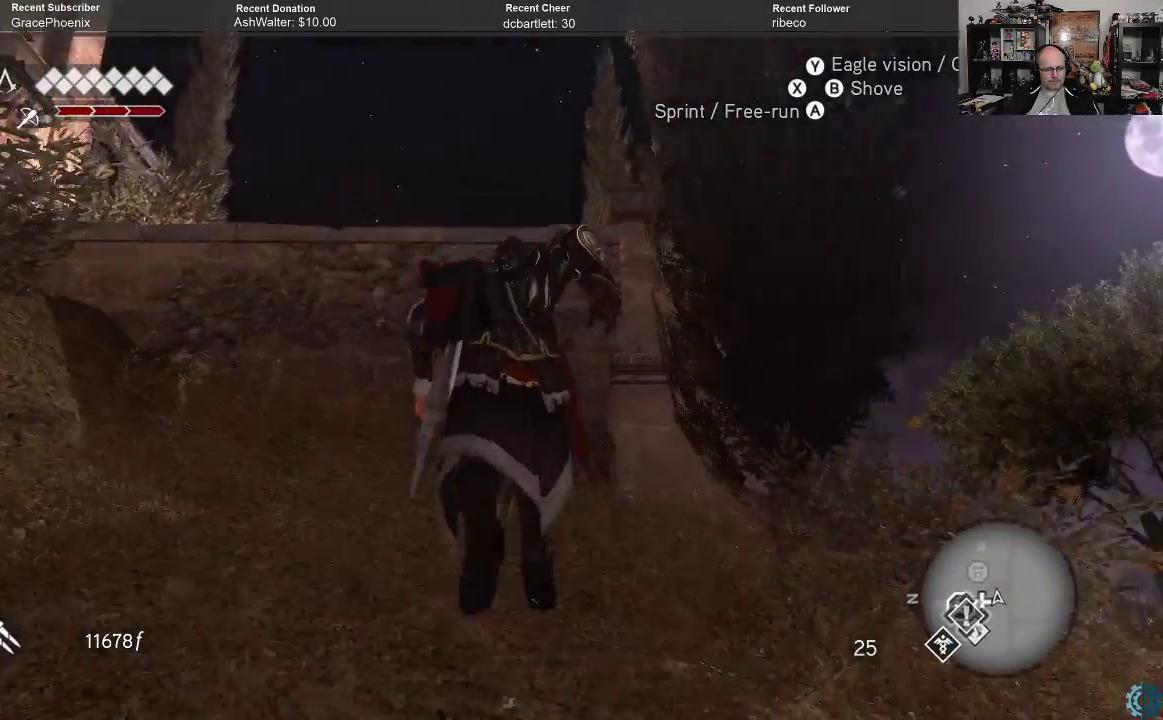
{"buttons": [], "left_stick": "up", "right_stick": "center", "events": [[367, "R2", "up"], [400, "A", "up"]]}
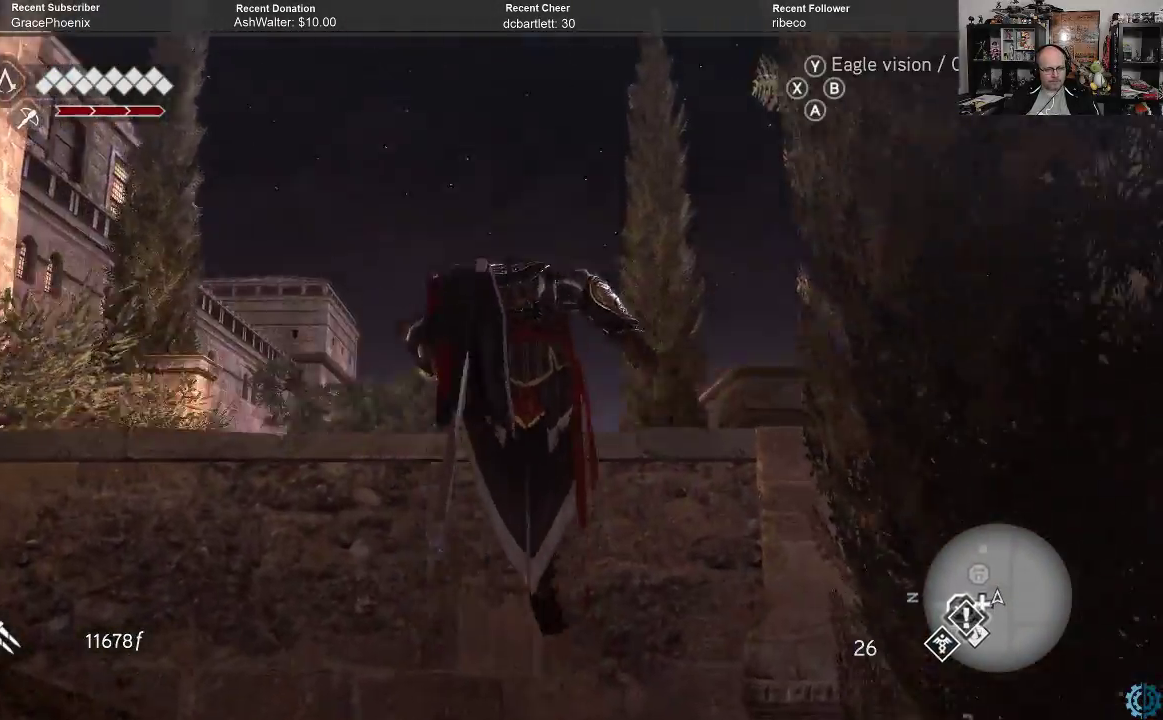
{"buttons": [], "left_stick": "center", "right_stick": "left", "events": [[100, "left_stick", "center"], [100, "right_stick", "left"]]}
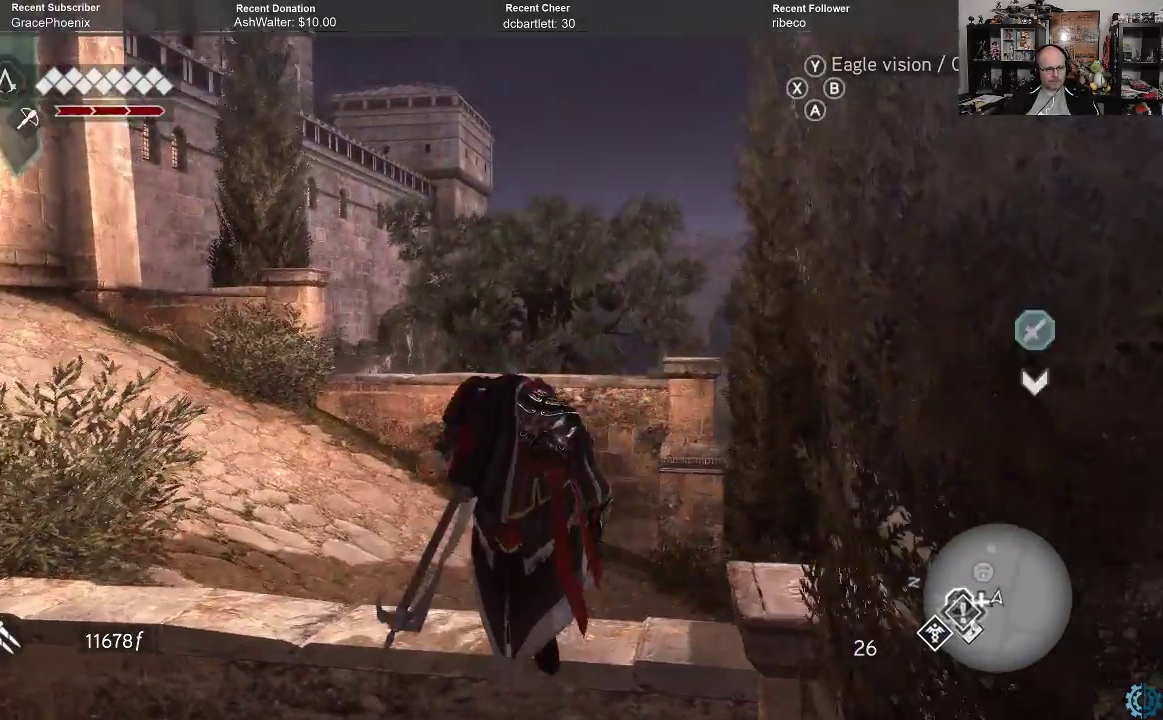
{"buttons": [], "left_stick": "up-right", "right_stick": "center", "events": [[100, "right_stick", "up-left"], [133, "left_stick", "up"], [467, "right_stick", "center"], [500, "left_stick", "up-right"]]}
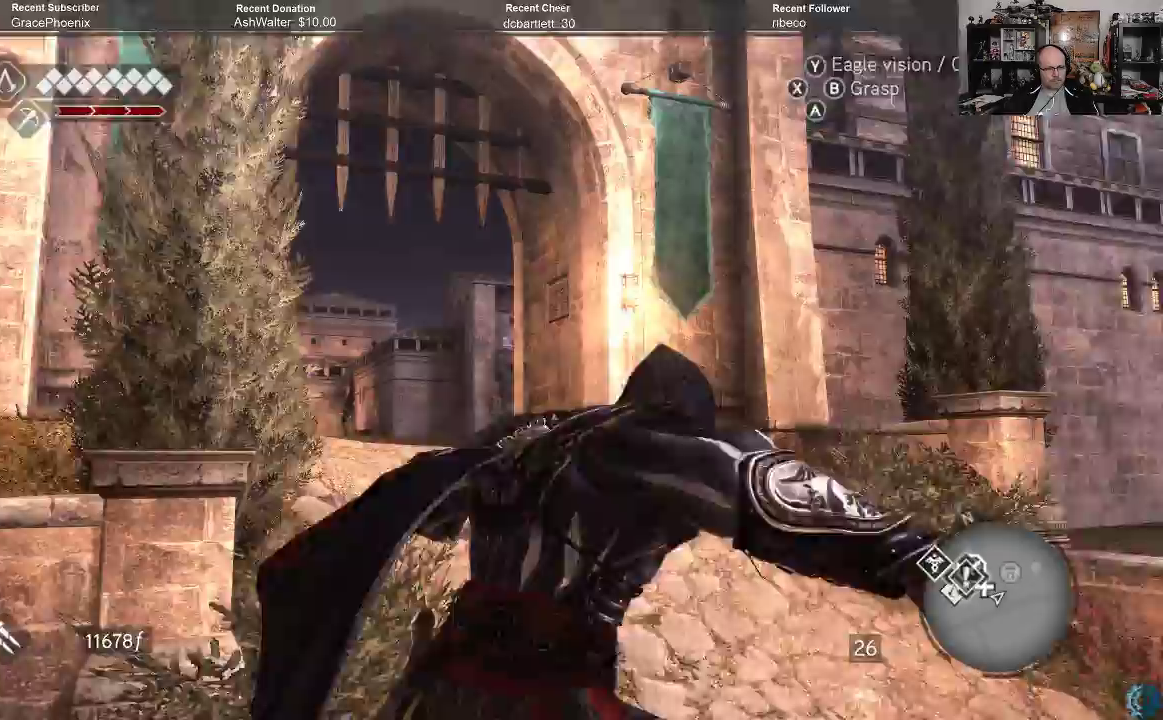
{"buttons": [], "left_stick": "up", "right_stick": "center", "events": [[400, "left_stick", "up"]]}
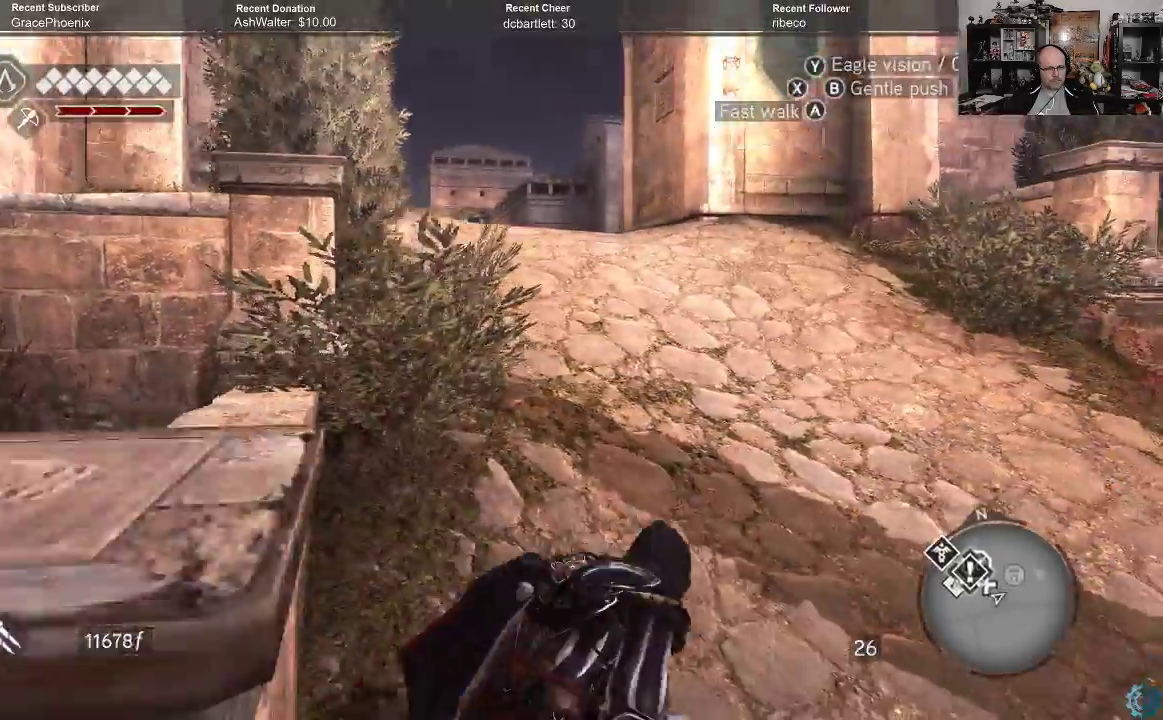
{"buttons": ["A", "R2"], "left_stick": "up", "right_stick": "center", "events": [[67, "R2", "down"], [100, "A", "down"]]}
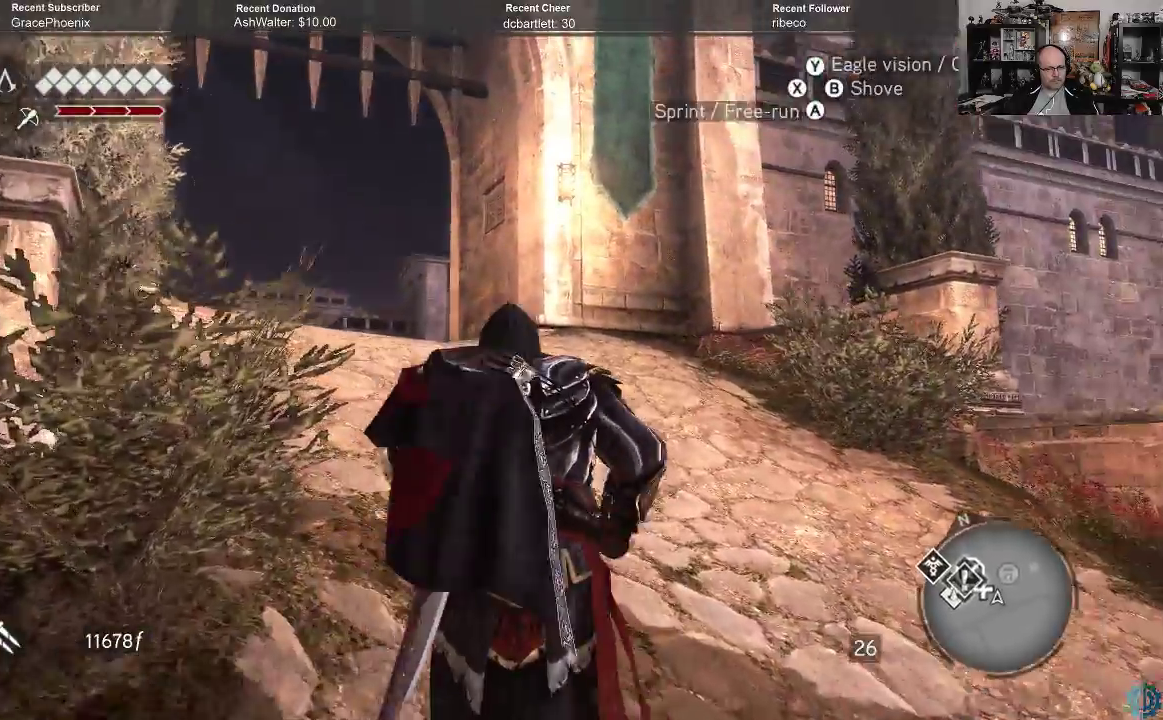
{"buttons": ["A", "R2"], "left_stick": "up", "right_stick": "center", "events": [[133, "left_stick", "up-left"], [467, "left_stick", "up"]]}
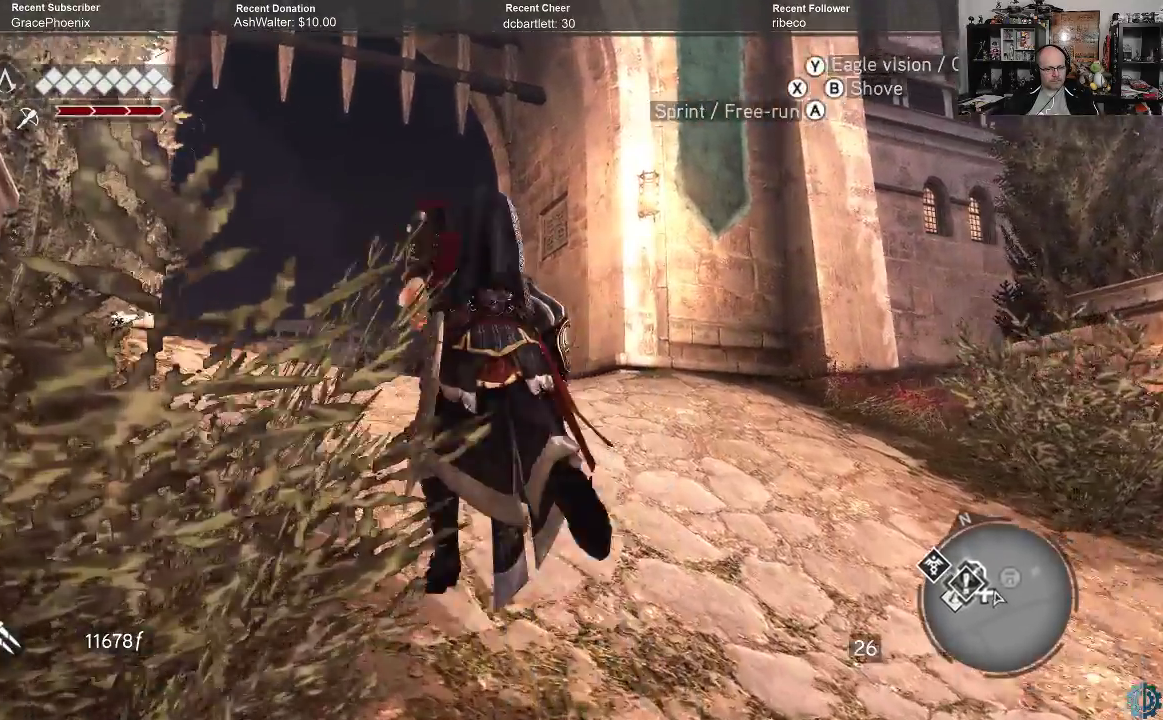
{"buttons": [], "left_stick": "up", "right_stick": "center", "events": [[33, "A", "up"], [100, "R2", "up"], [233, "right_stick", "down-left"], [500, "right_stick", "center"]]}
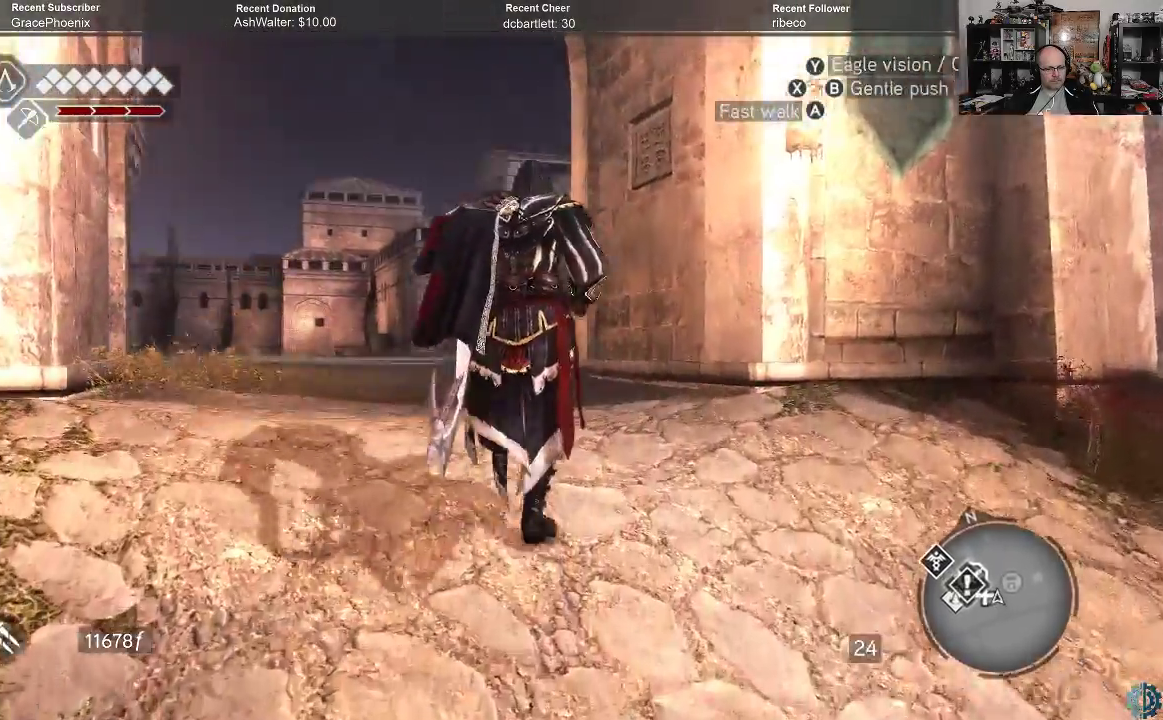
{"buttons": [], "left_stick": "up-left", "right_stick": "down-left", "events": [[400, "right_stick", "down-left"], [433, "left_stick", "up-left"]]}
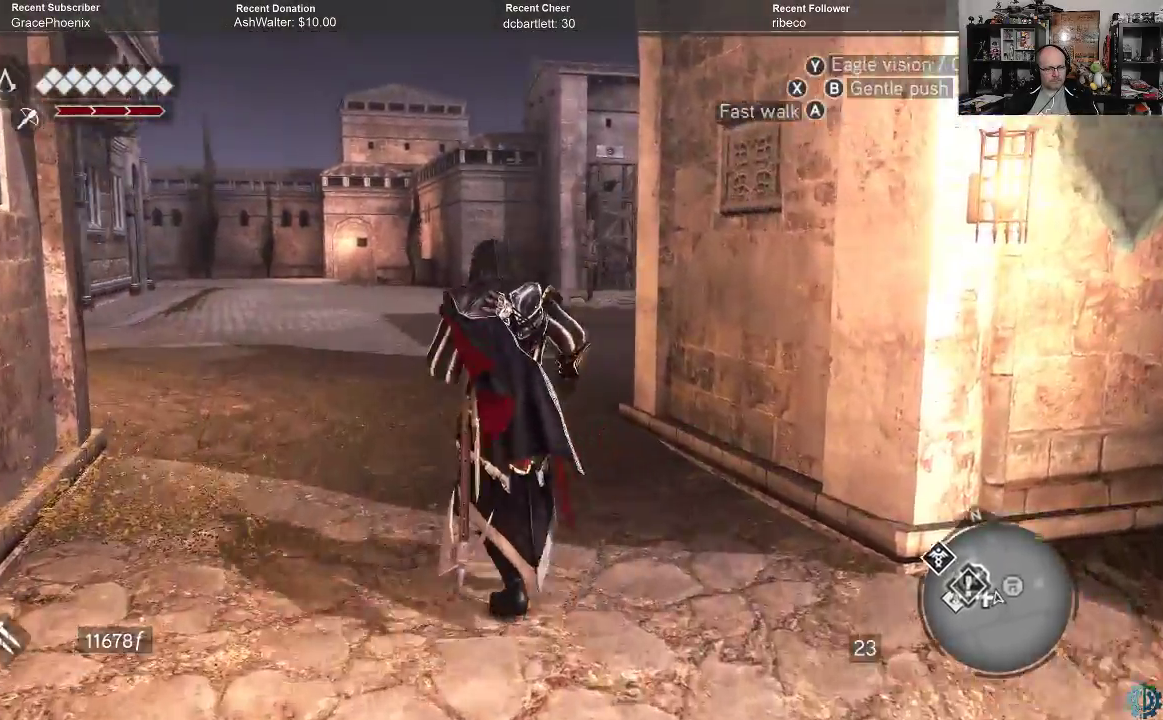
{"buttons": [], "left_stick": "up", "right_stick": "center", "events": [[33, "left_stick", "up"], [167, "right_stick", "center"]]}
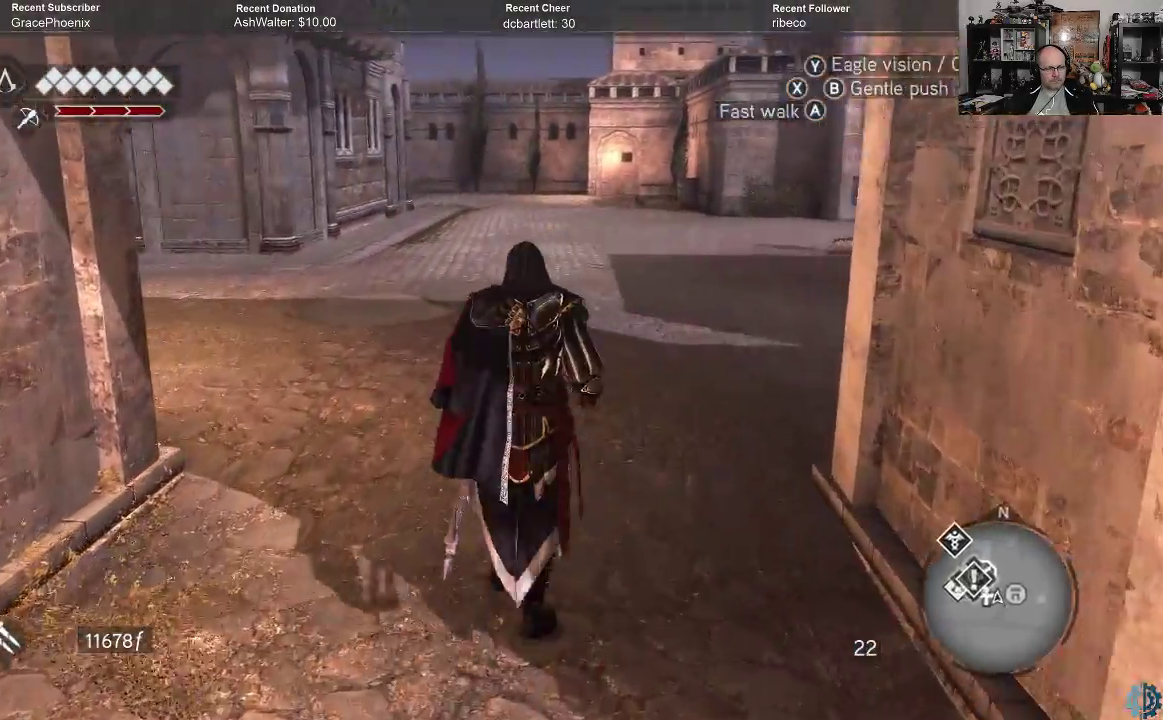
{"buttons": [], "left_stick": "up", "right_stick": "center", "events": []}
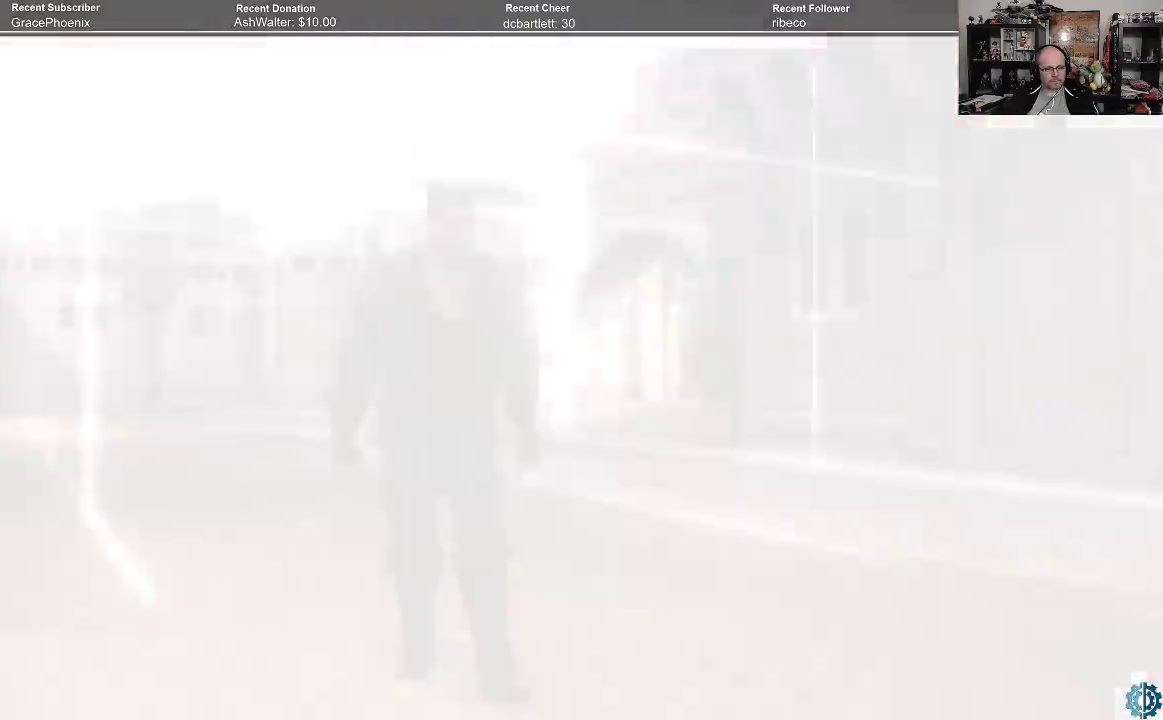
{"buttons": [], "left_stick": "center", "right_stick": "center", "events": [[67, "left_stick", "center"]]}